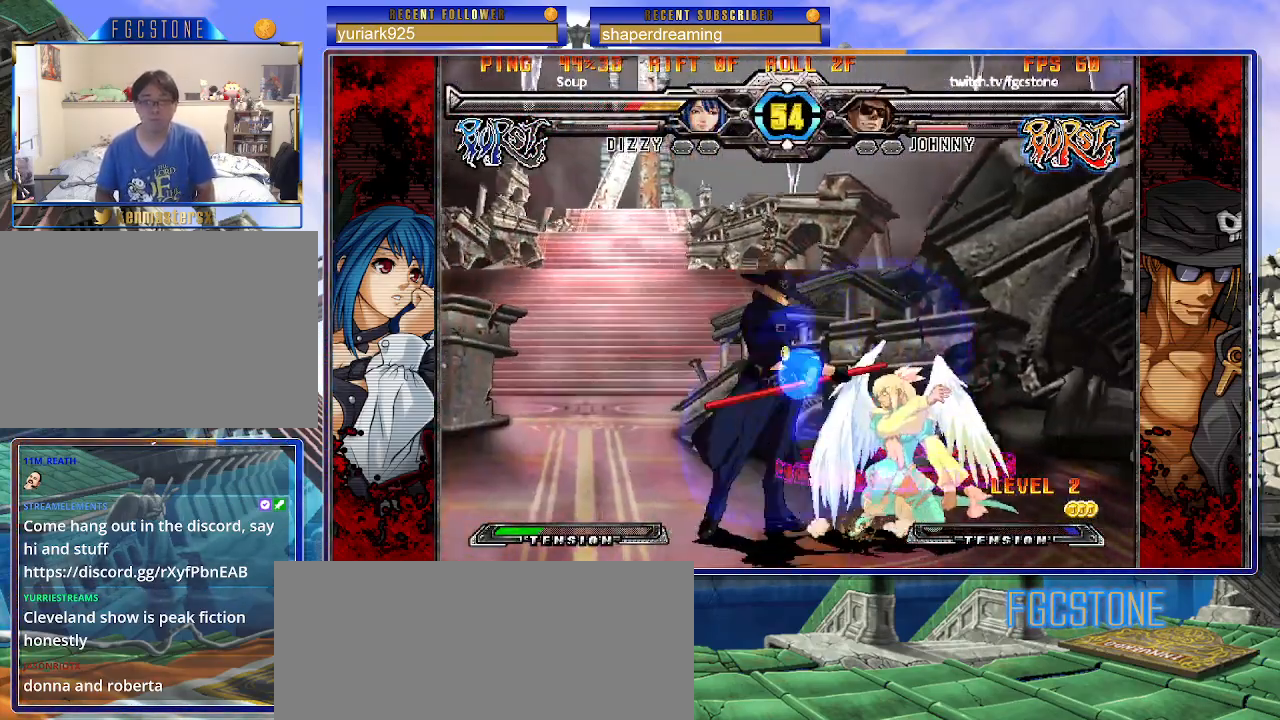
Gameplay with a controller (arcade stick); each line is a JSON object with the inputs held at the frame after it. "events" lists button and stick changes between this image and that frame as [ms after this image, input, new state], when the widget could be followed in between. Not read: K L3 P R3 S other_buttons.
{"buttons": [], "left_stick": "center", "events": [[250, "left_stick", "center"]]}
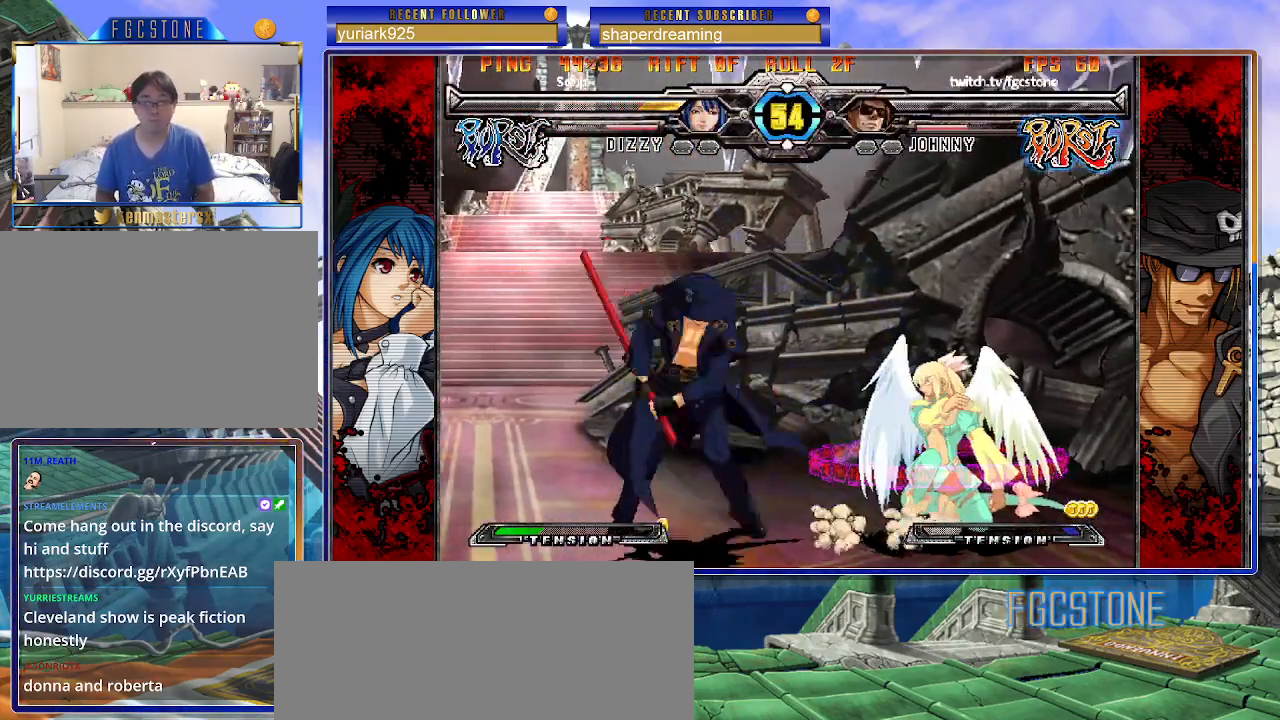
{"buttons": [], "left_stick": "right", "events": [[83, "left_stick", "left"], [217, "left_stick", "down"], [300, "left_stick", "right"], [350, "left_stick", "center"], [433, "left_stick", "right"]]}
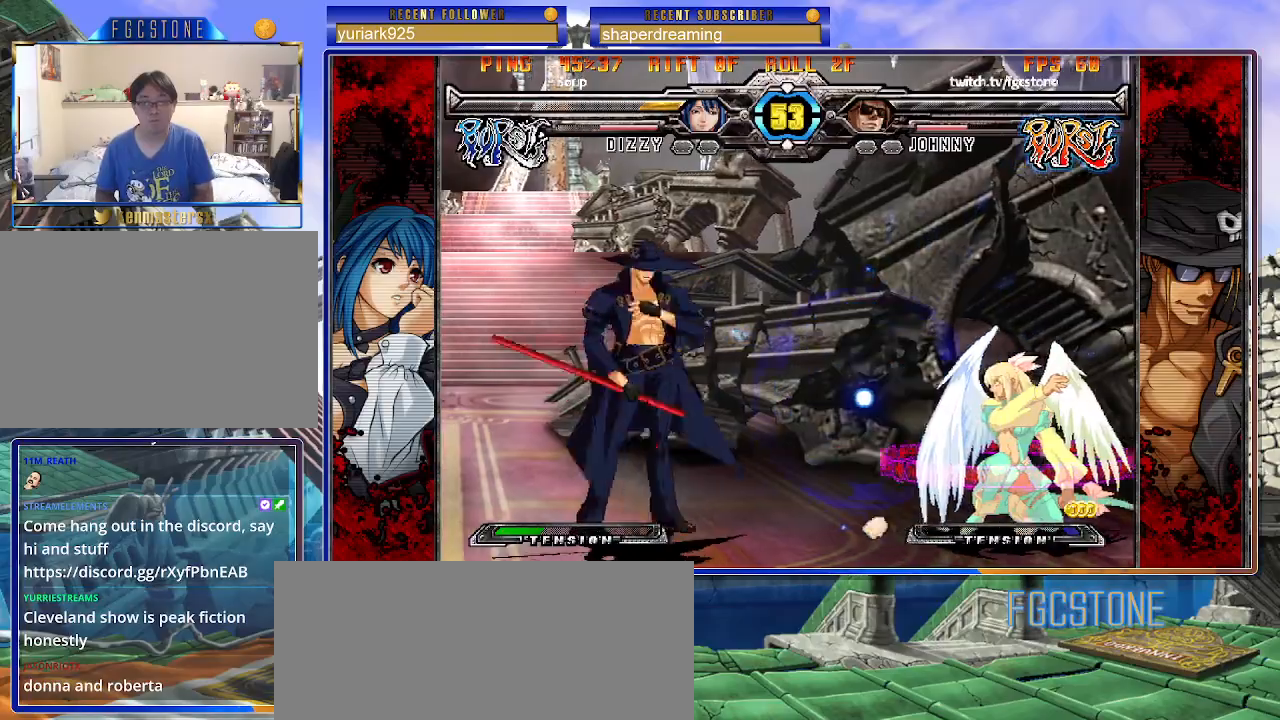
{"buttons": [], "left_stick": "down-right", "events": [[17, "left_stick", "center"], [67, "left_stick", "right"], [217, "left_stick", "left"], [500, "left_stick", "down-right"]]}
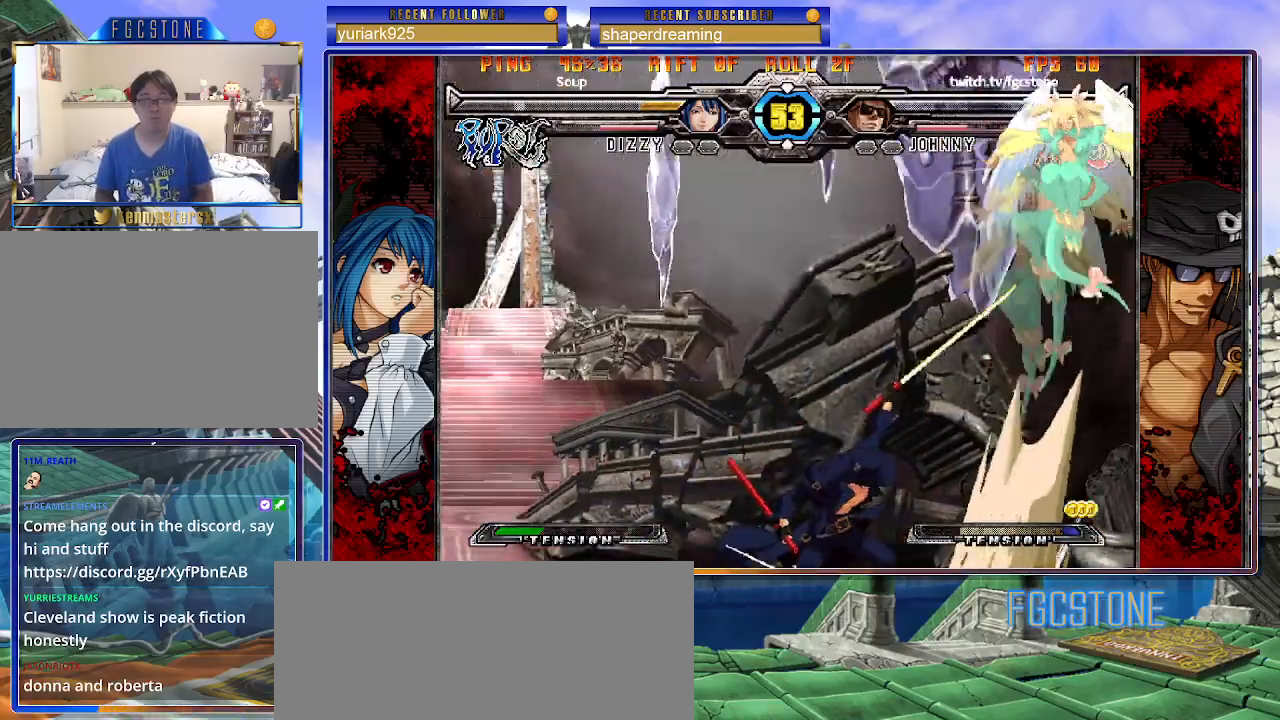
{"buttons": [], "left_stick": "up-left", "events": [[50, "left_stick", "right"], [133, "left_stick", "center"], [367, "left_stick", "down"], [467, "left_stick", "up-left"]]}
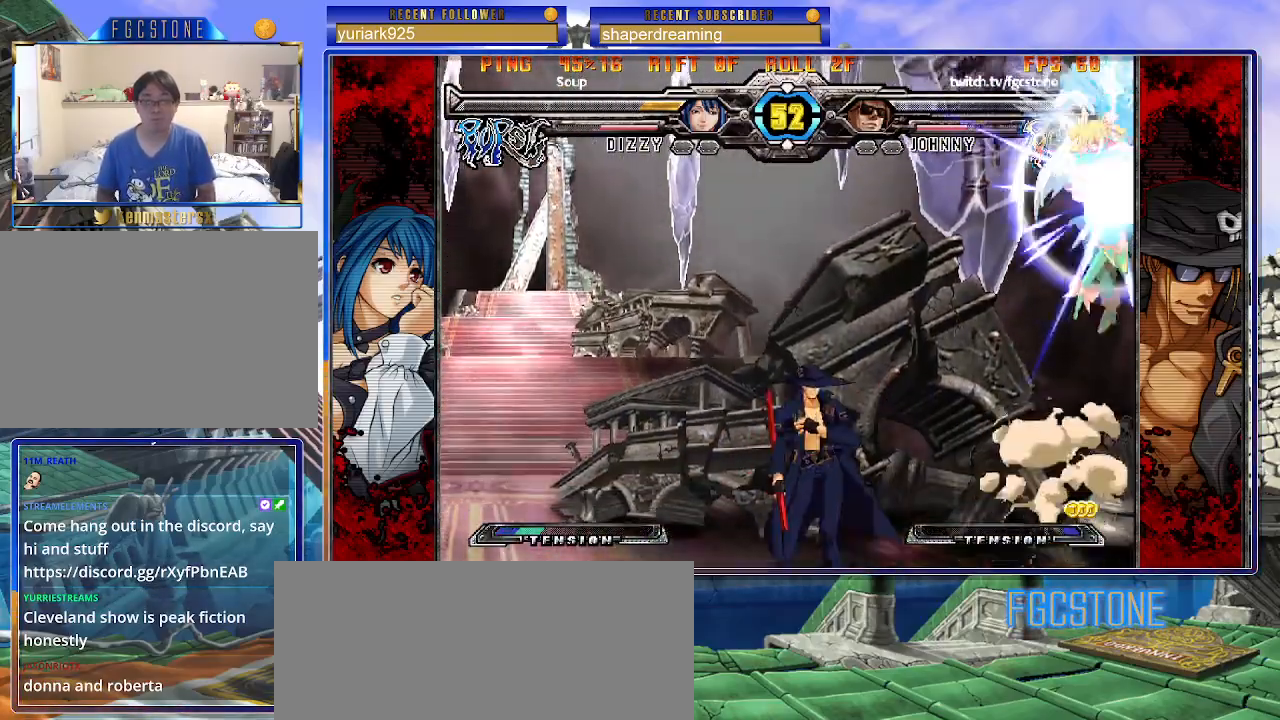
{"buttons": [], "left_stick": "up-left", "events": []}
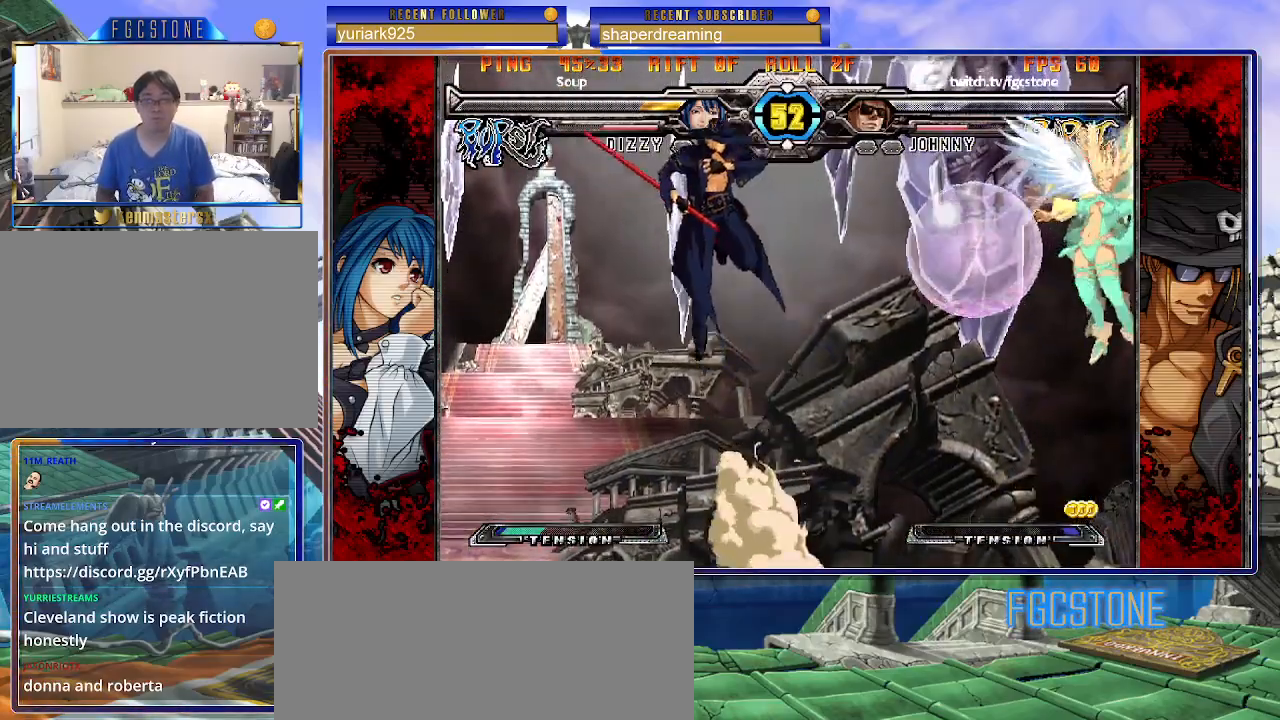
{"buttons": [], "left_stick": "center", "events": [[283, "left_stick", "center"]]}
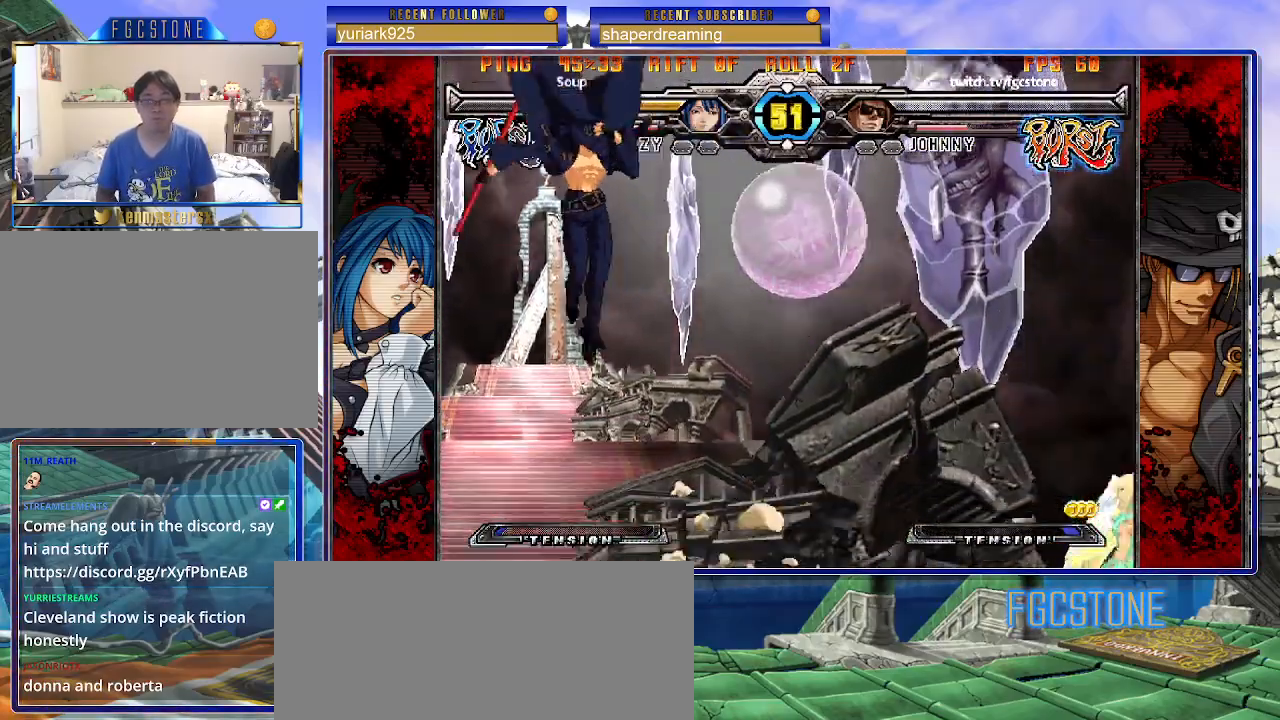
{"buttons": [], "left_stick": "up", "events": [[217, "left_stick", "right"], [283, "left_stick", "center"], [350, "left_stick", "right"], [483, "left_stick", "up"]]}
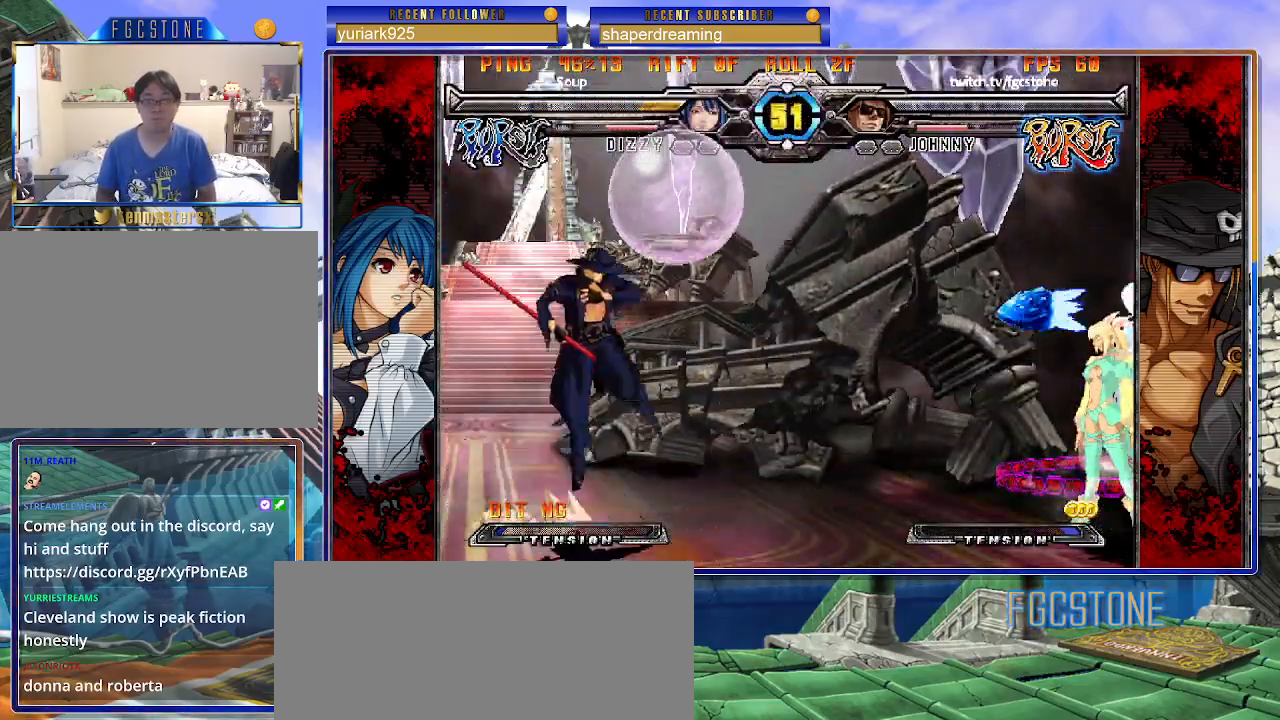
{"buttons": [], "left_stick": "left", "events": [[17, "left_stick", "left"], [150, "left_stick", "center"], [200, "left_stick", "right"], [283, "left_stick", "up-right"], [483, "left_stick", "left"]]}
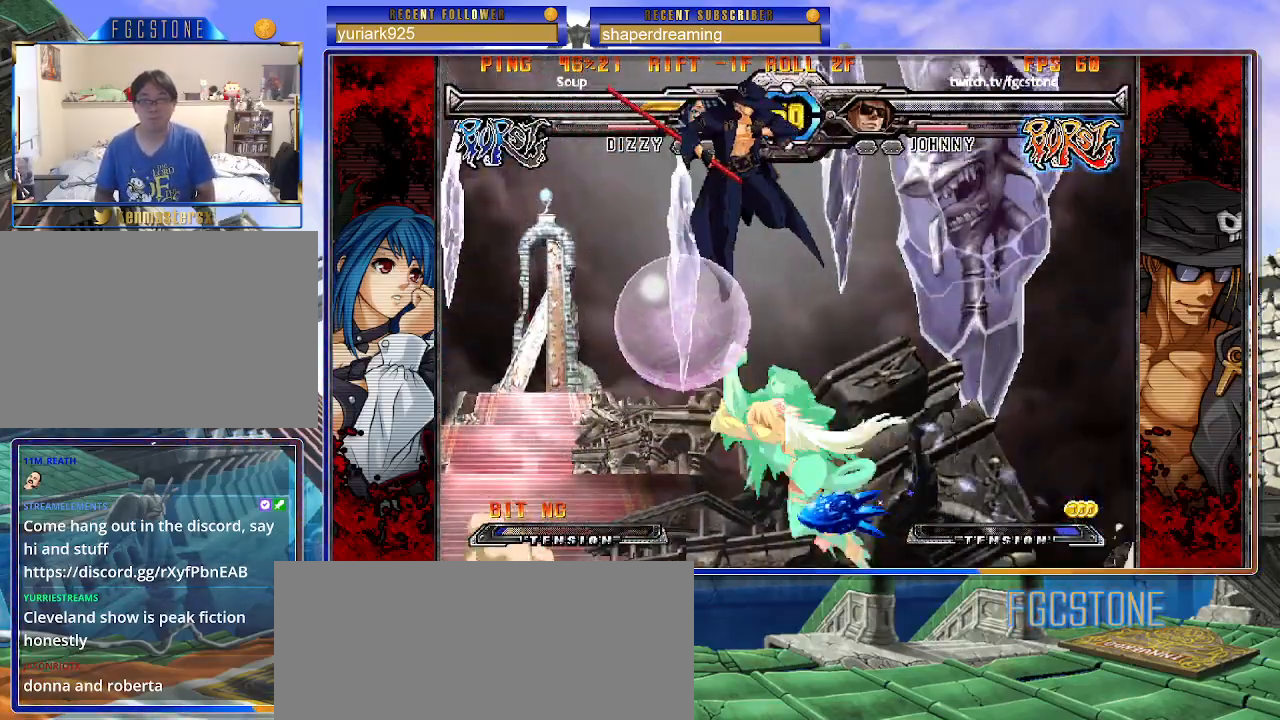
{"buttons": [], "left_stick": "right", "events": [[250, "left_stick", "right"]]}
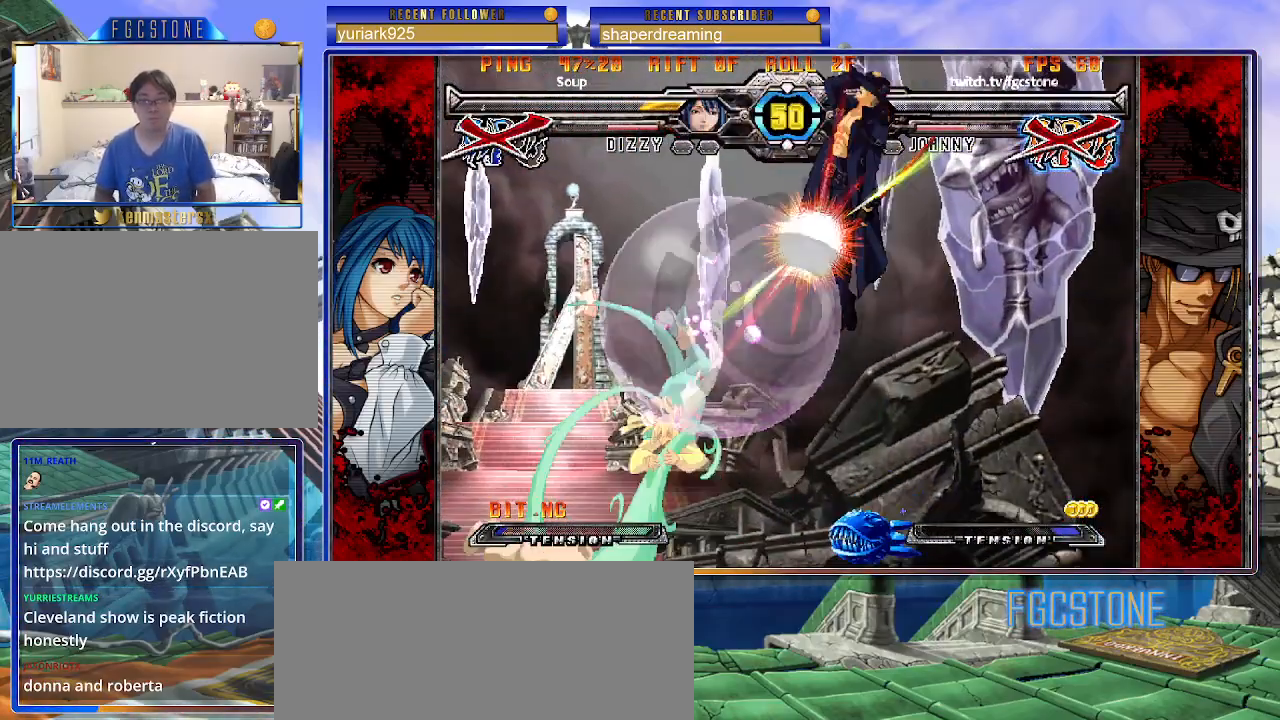
{"buttons": [], "left_stick": "center", "events": [[333, "left_stick", "center"]]}
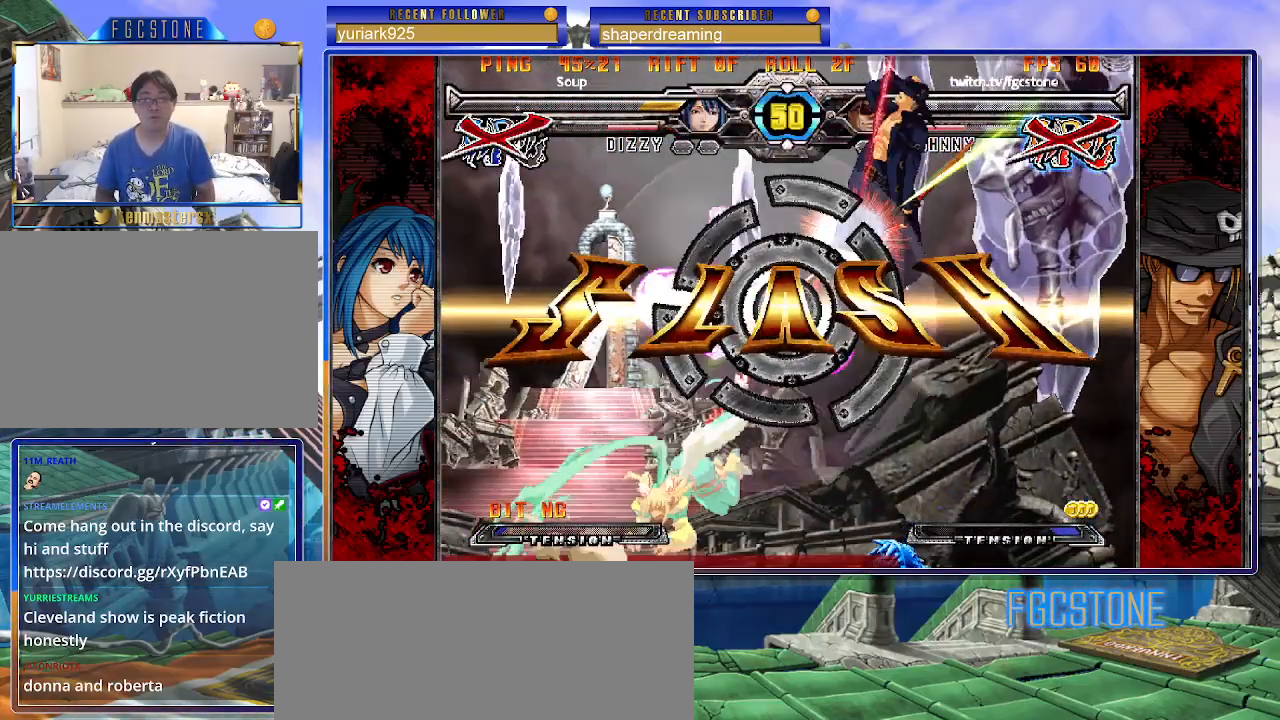
{"buttons": [], "left_stick": "center", "events": []}
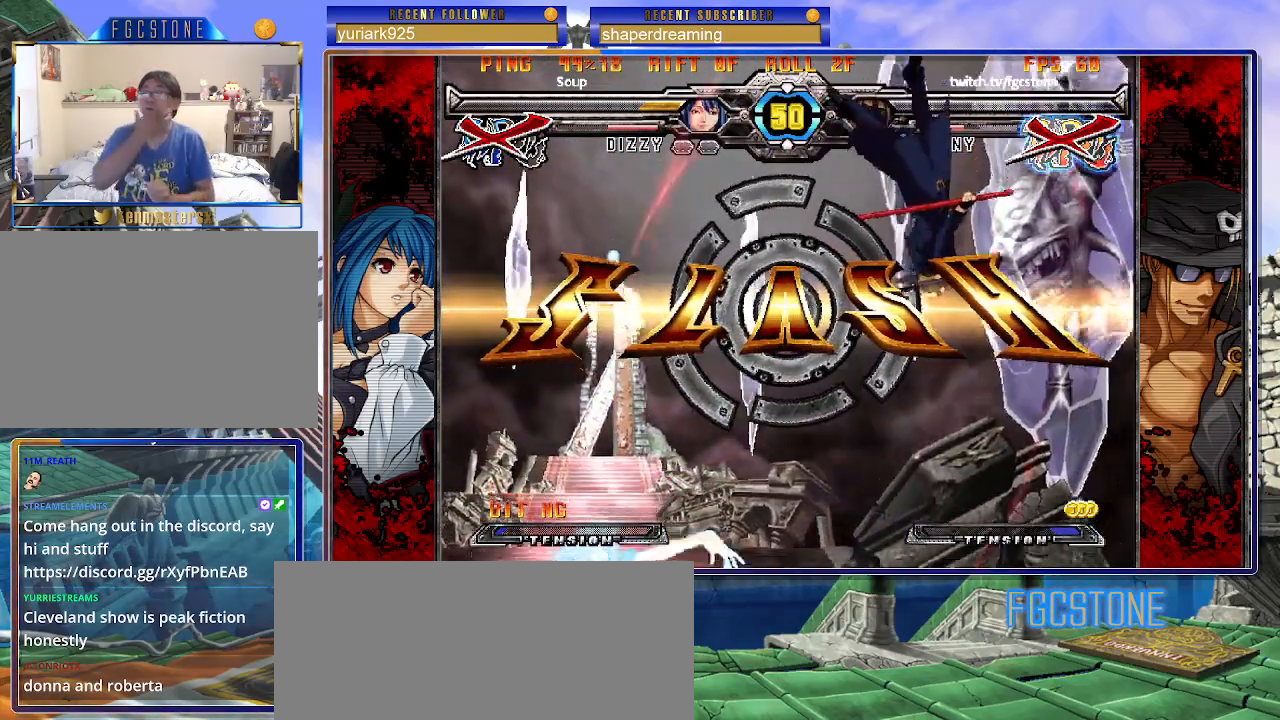
{"buttons": [], "left_stick": "center", "events": []}
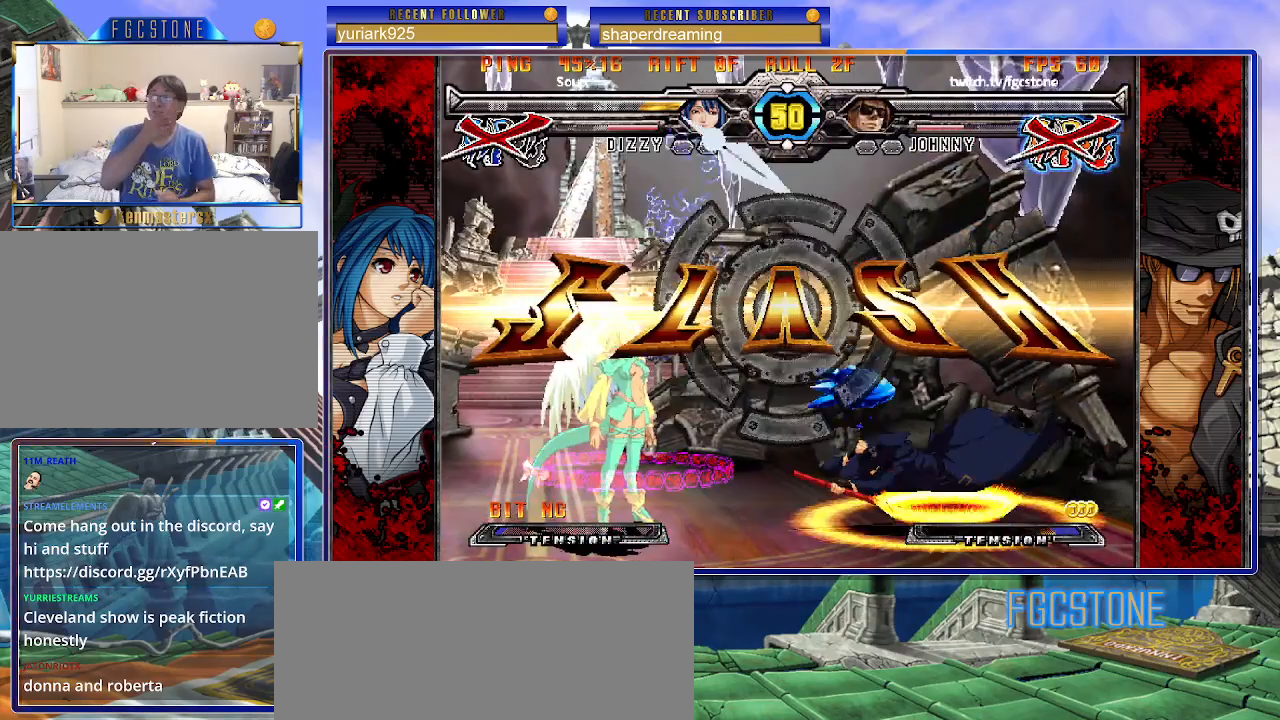
{"buttons": [], "left_stick": "center", "events": []}
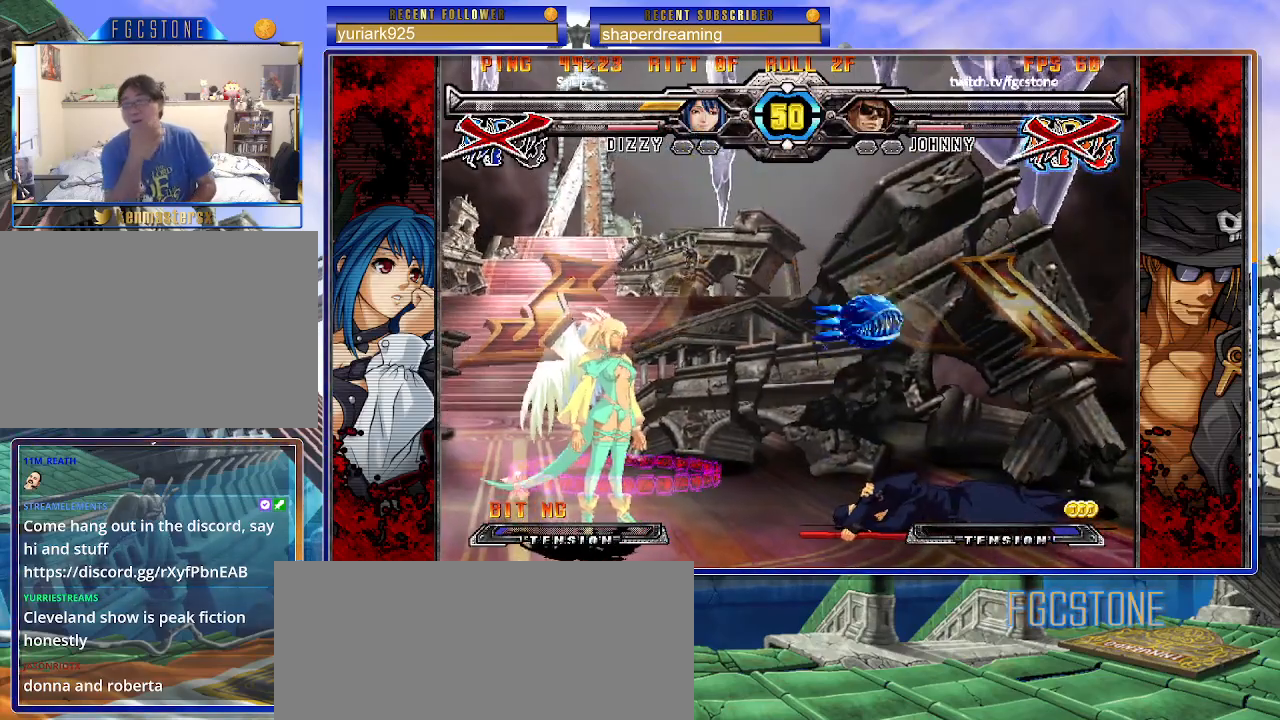
{"buttons": [], "left_stick": "center", "events": []}
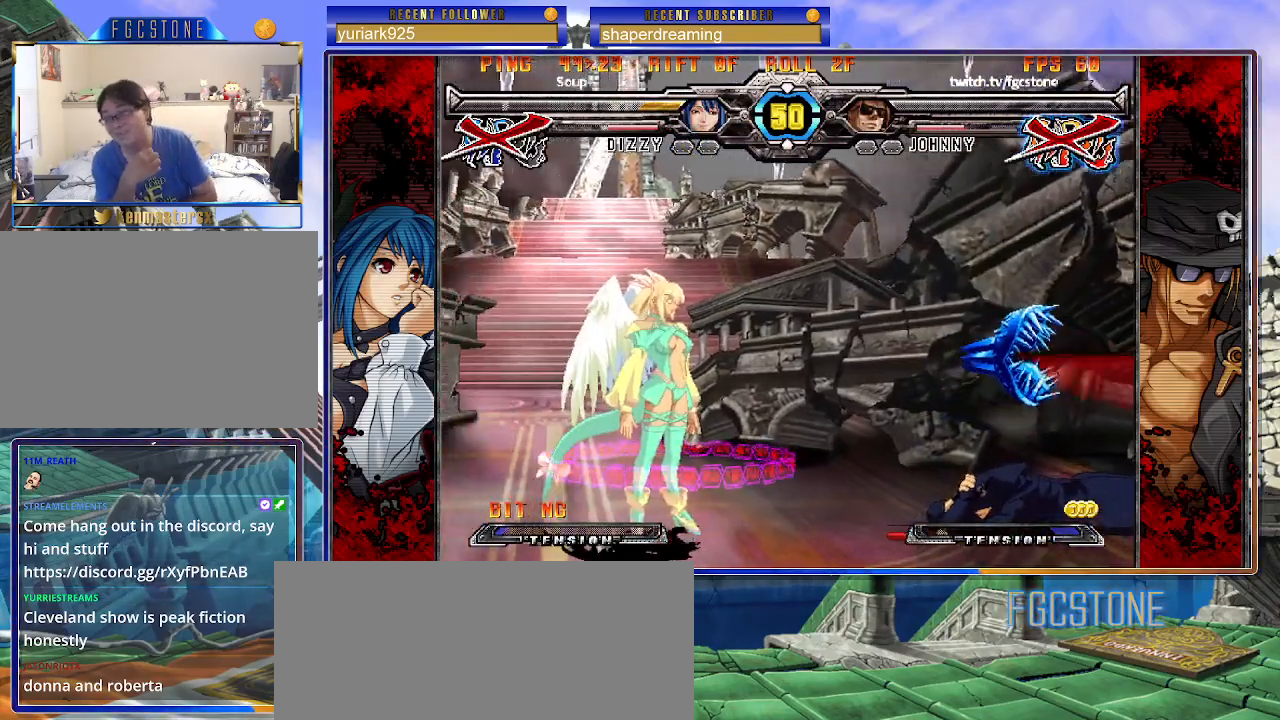
{"buttons": [], "left_stick": "center", "events": []}
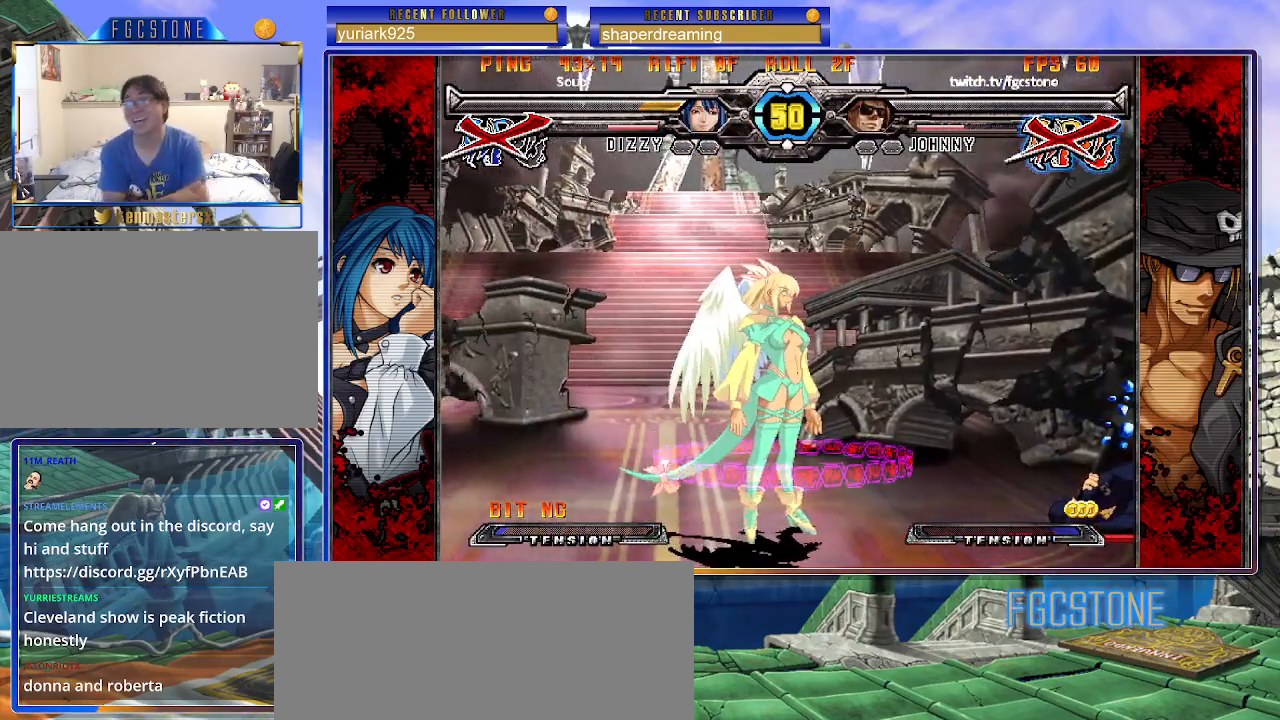
{"buttons": [], "left_stick": "center", "events": []}
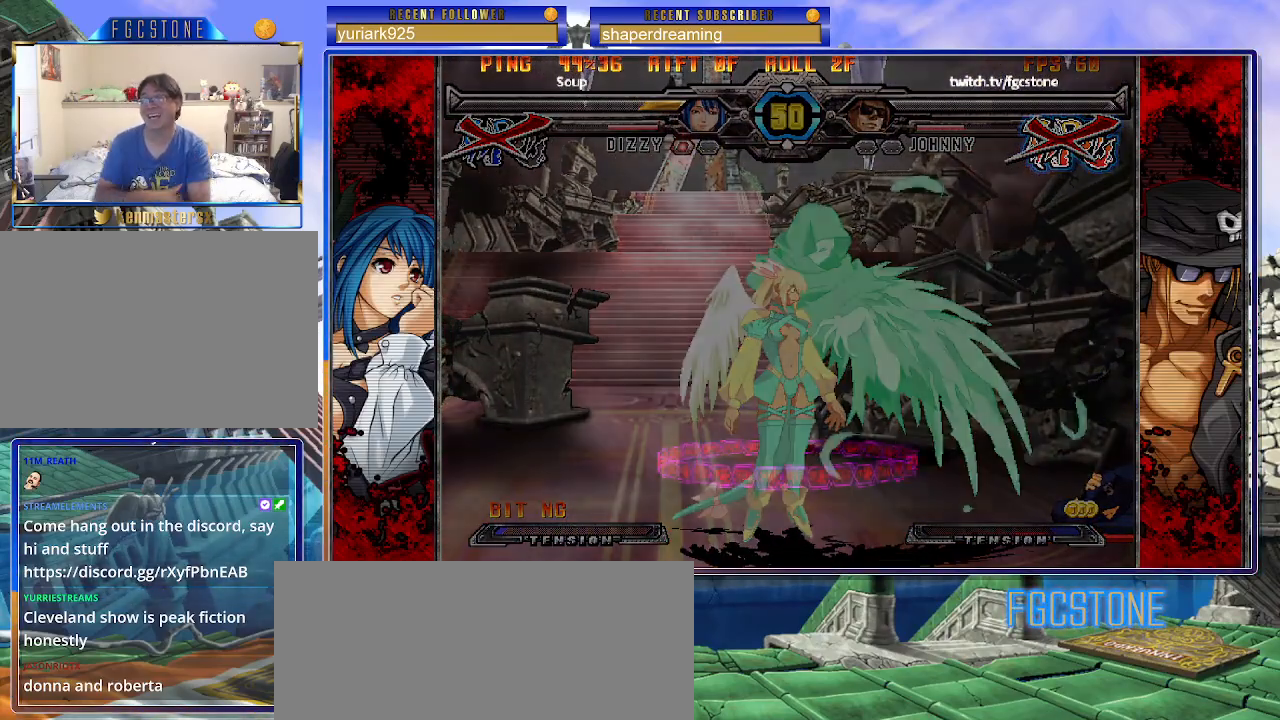
{"buttons": [], "left_stick": "center", "events": []}
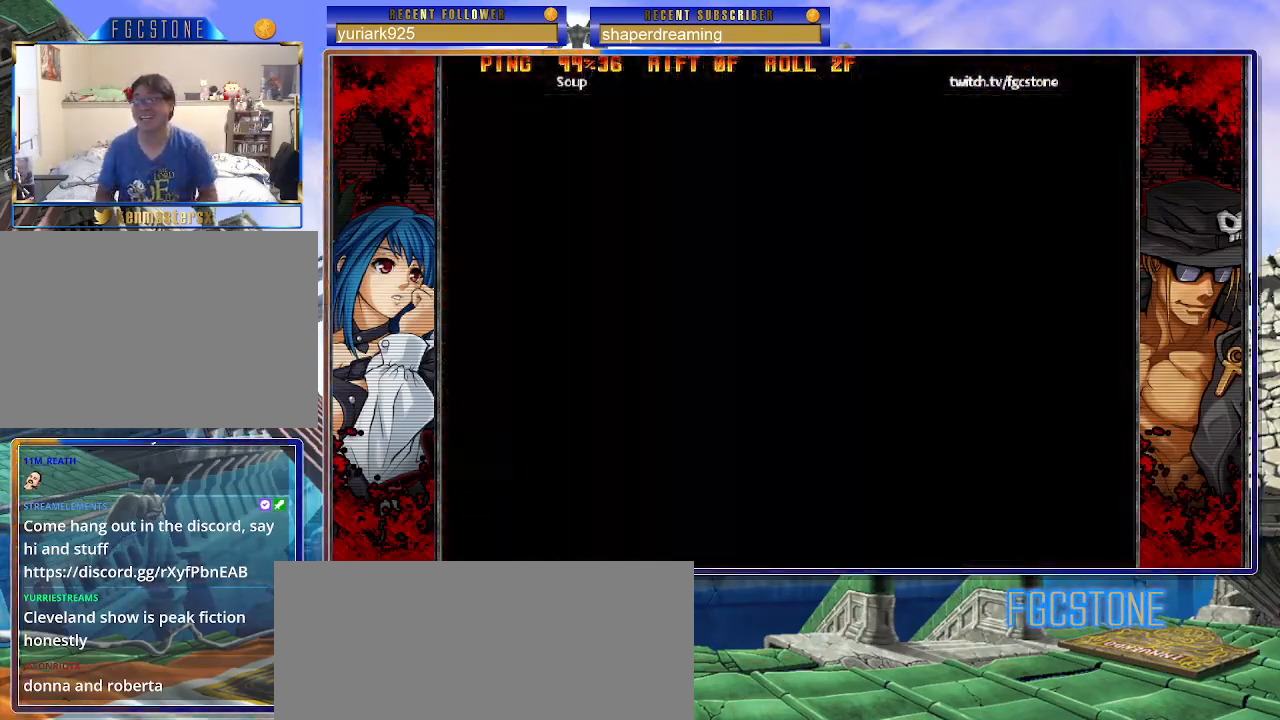
{"buttons": [], "left_stick": "center", "events": []}
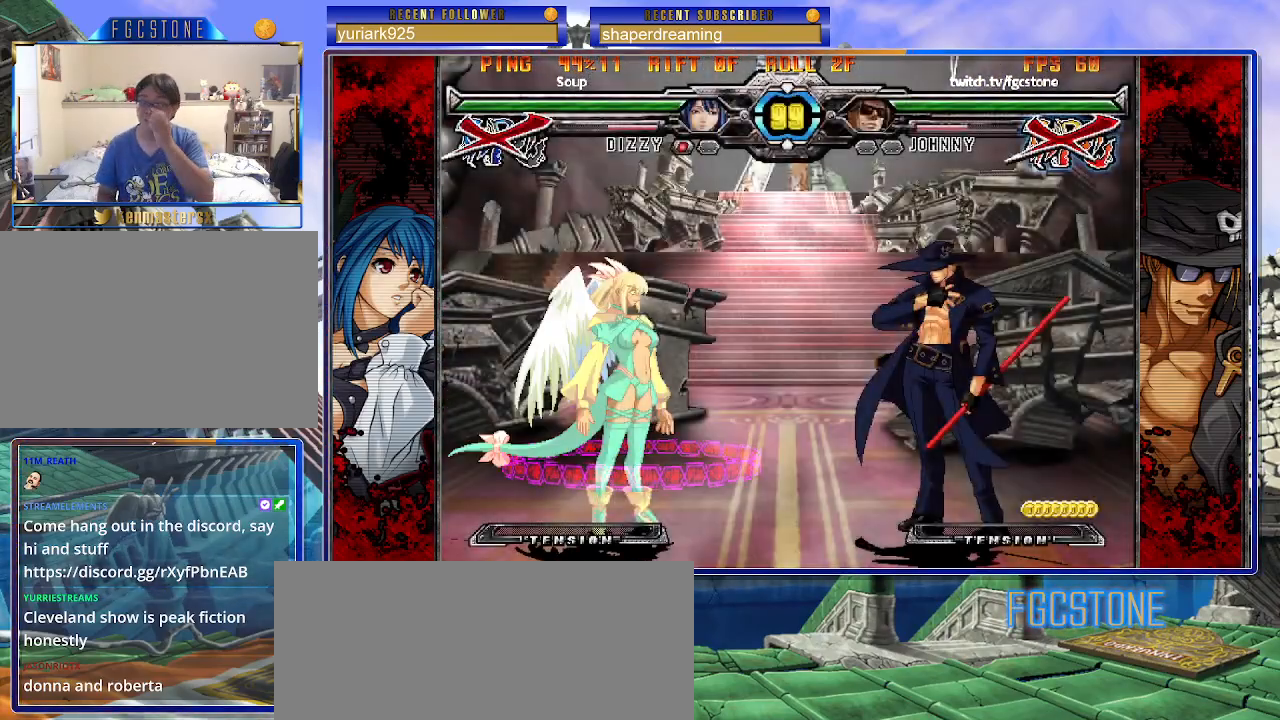
{"buttons": [], "left_stick": "center", "events": []}
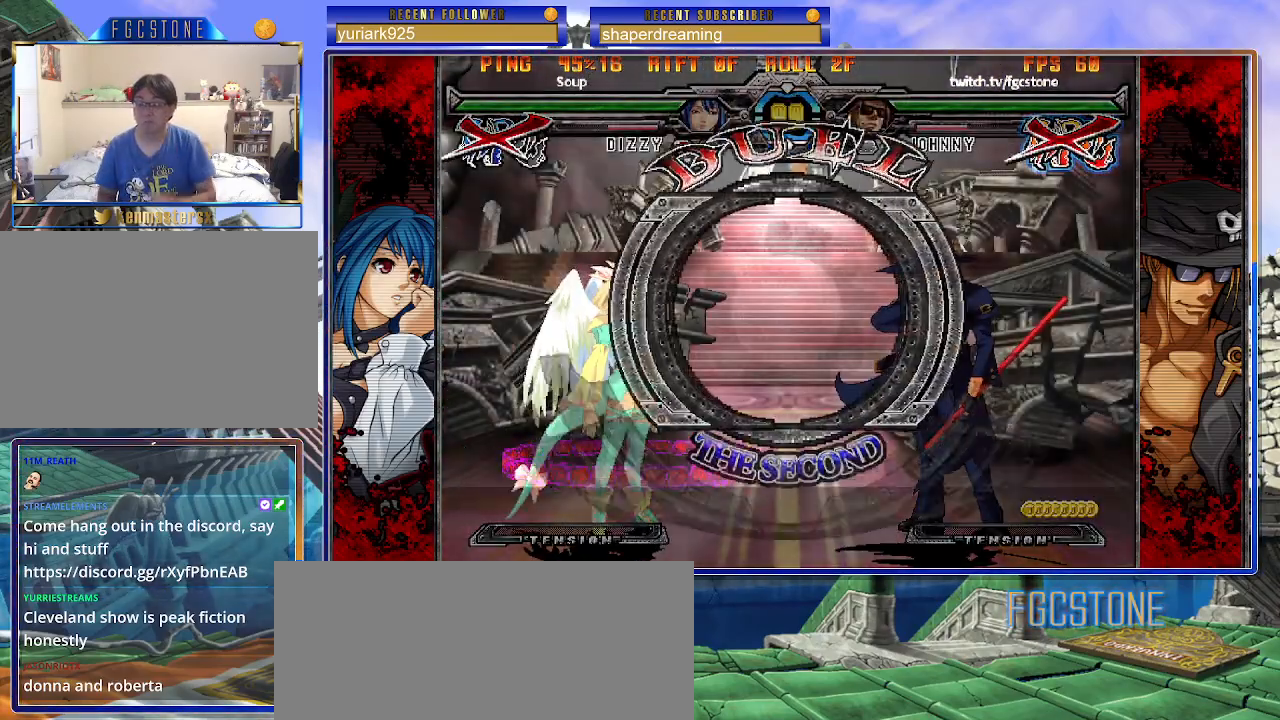
{"buttons": [], "left_stick": "left", "events": [[300, "left_stick", "left"]]}
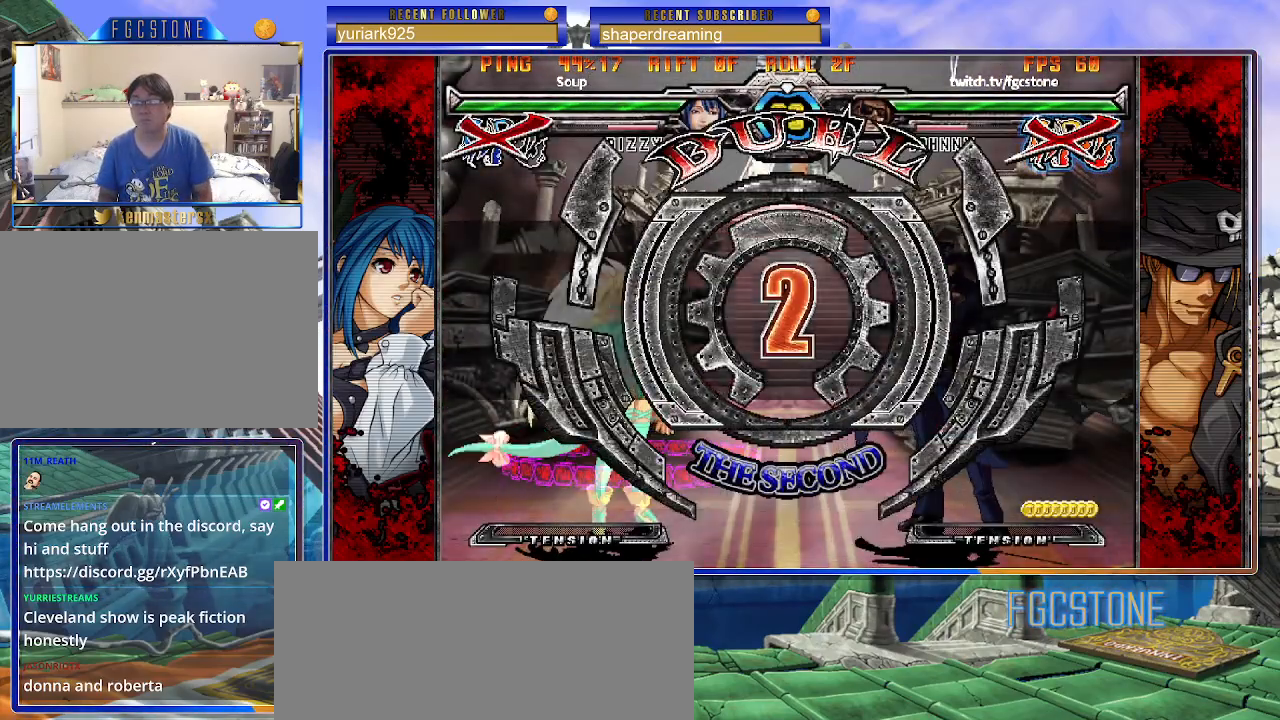
{"buttons": [], "left_stick": "left", "events": []}
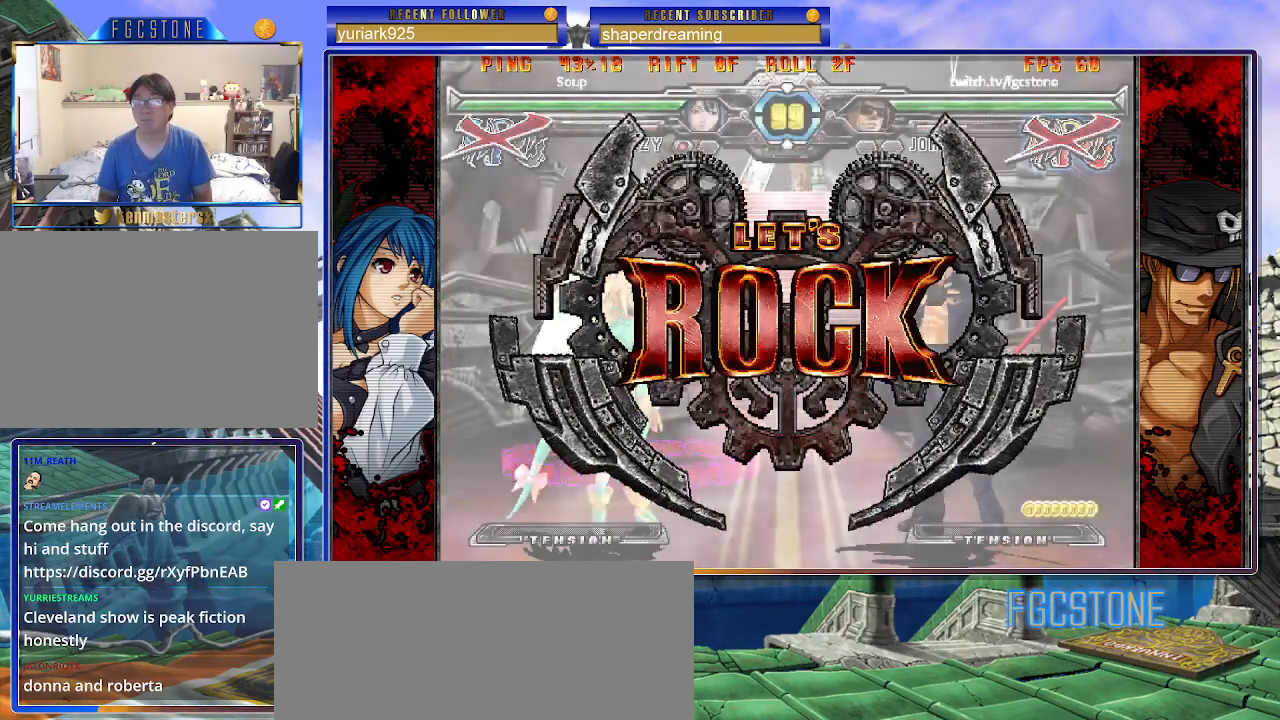
{"buttons": [], "left_stick": "down-right", "events": [[333, "left_stick", "down-right"]]}
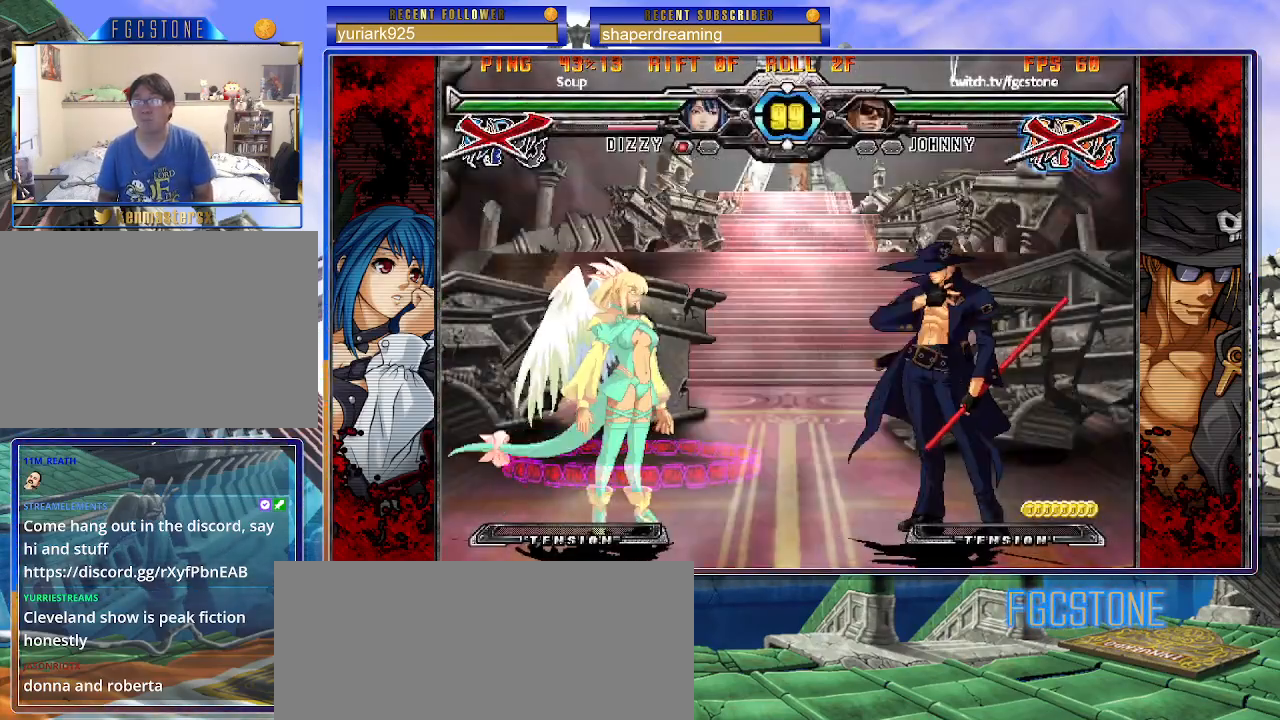
{"buttons": [], "left_stick": "center", "events": [[417, "left_stick", "left"], [483, "left_stick", "center"]]}
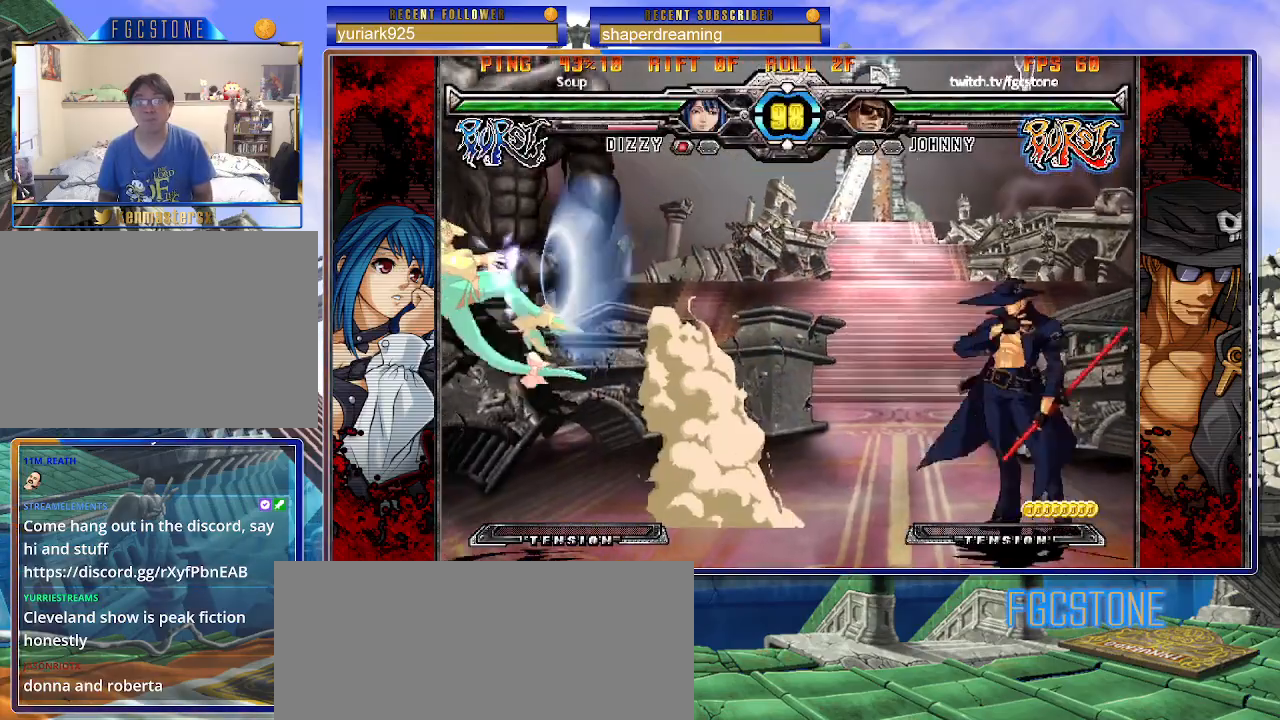
{"buttons": [], "left_stick": "right", "events": [[33, "left_stick", "left"], [100, "left_stick", "up-left"], [250, "left_stick", "right"]]}
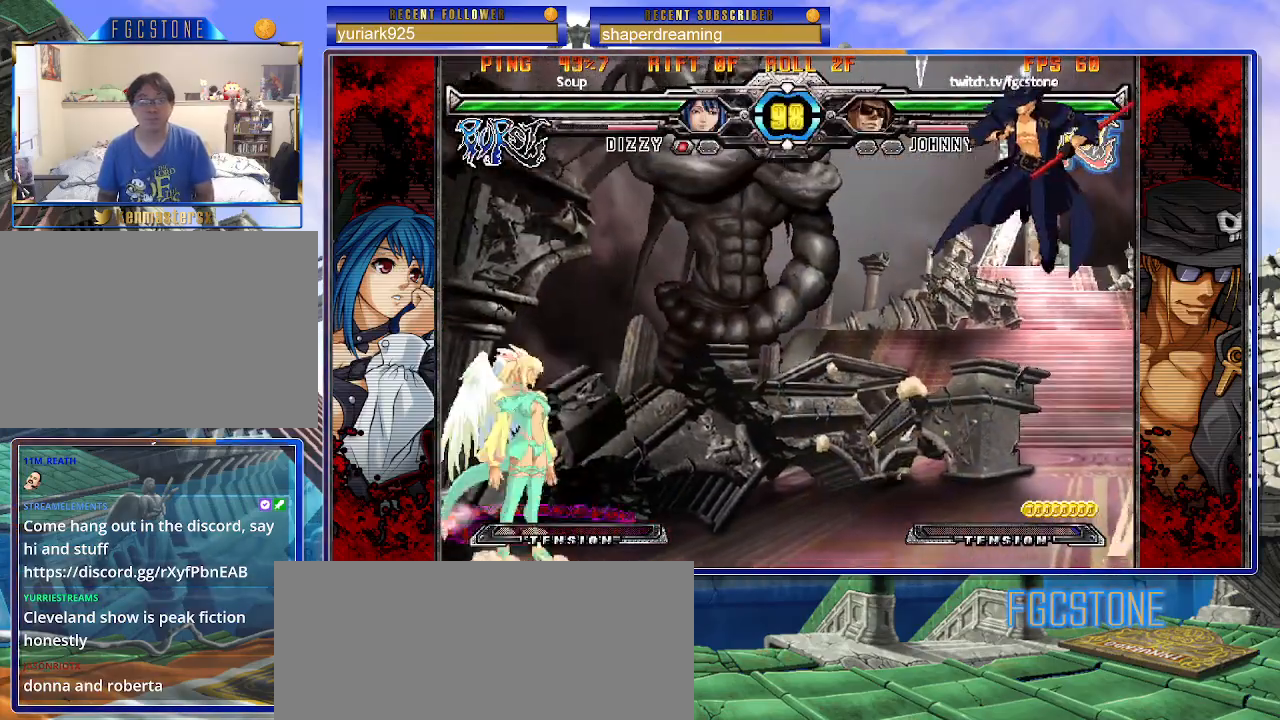
{"buttons": [], "left_stick": "center", "events": [[233, "left_stick", "down"], [333, "left_stick", "left"], [383, "left_stick", "center"]]}
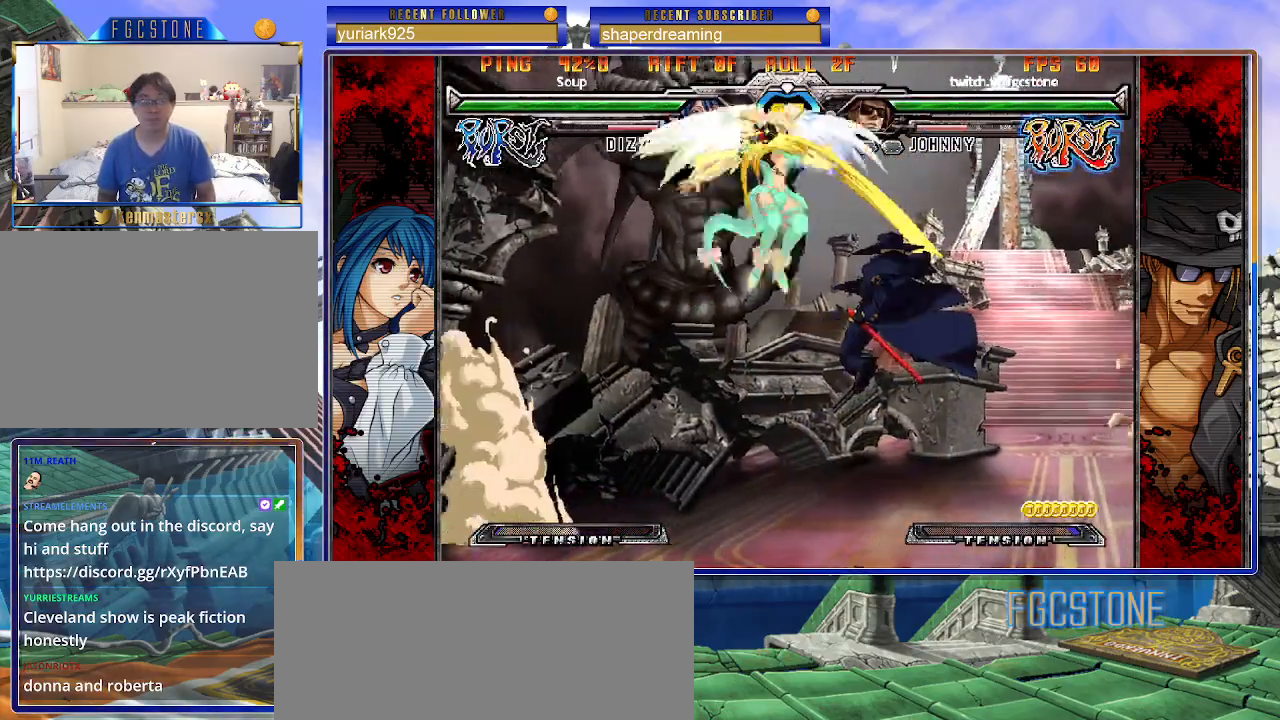
{"buttons": [], "left_stick": "center", "events": []}
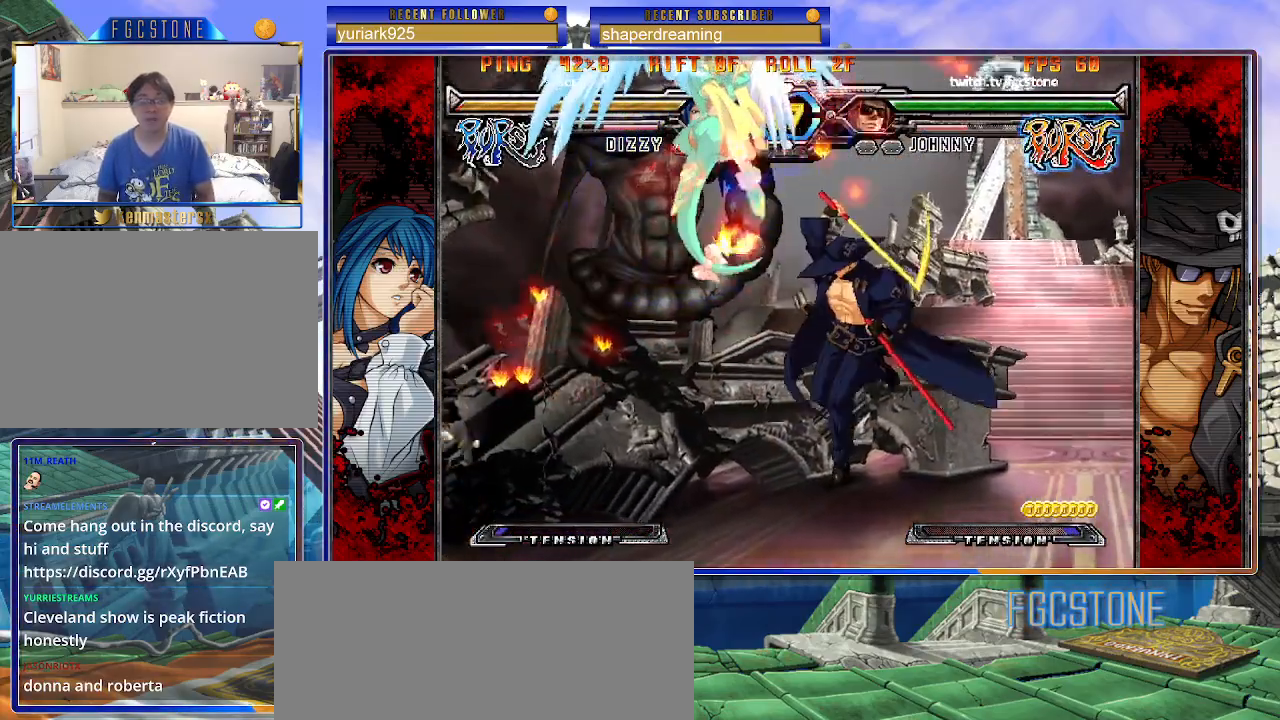
{"buttons": [], "left_stick": "down-right", "events": [[100, "left_stick", "down-right"]]}
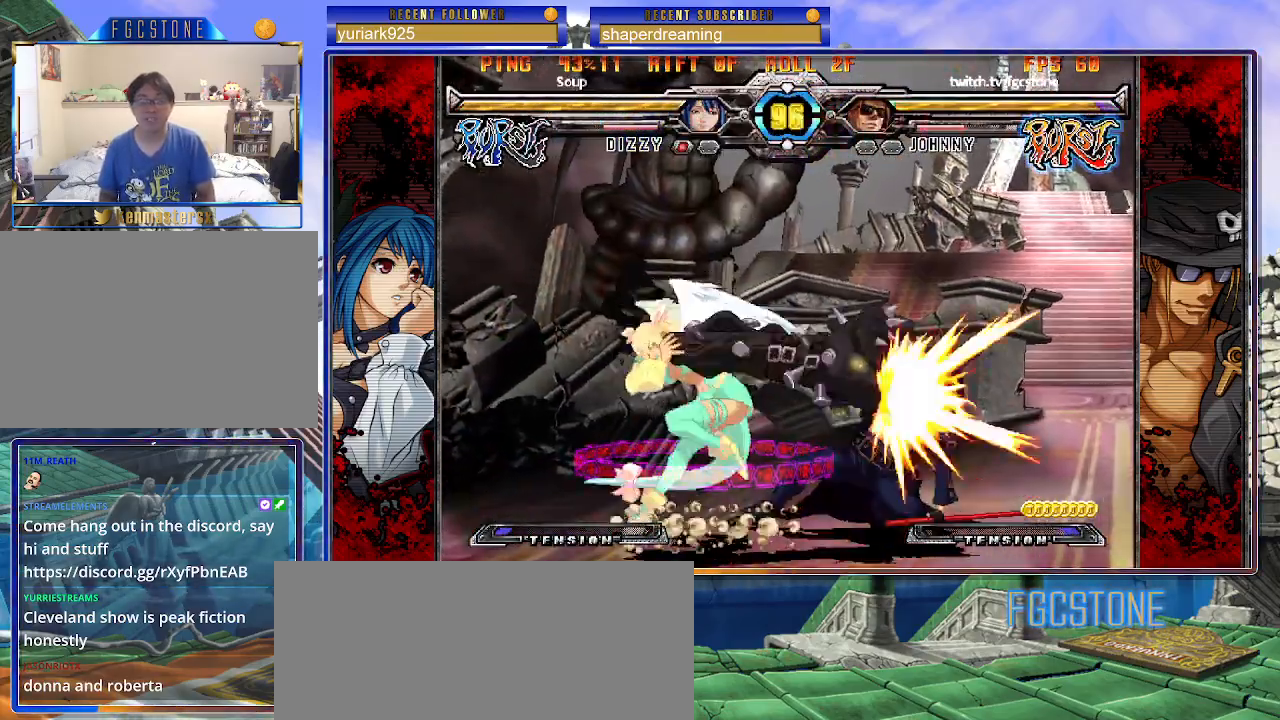
{"buttons": [], "left_stick": "down-right", "events": []}
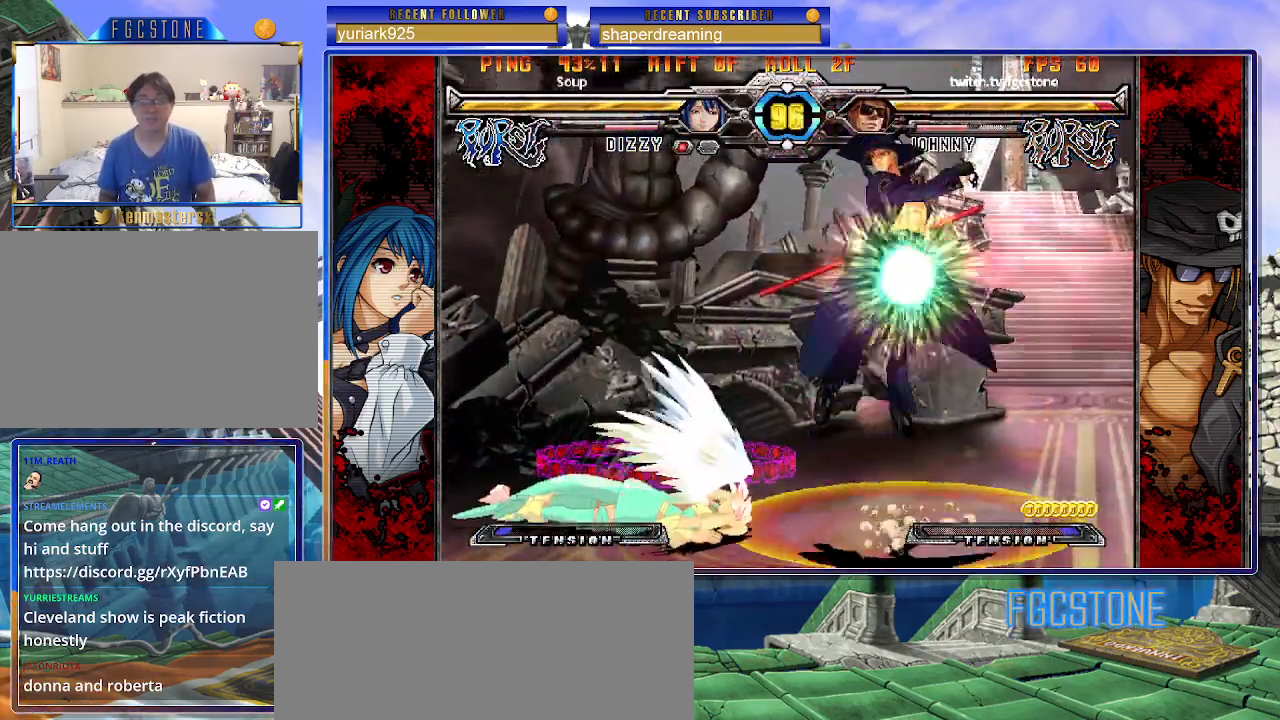
{"buttons": [], "left_stick": "down-right", "events": []}
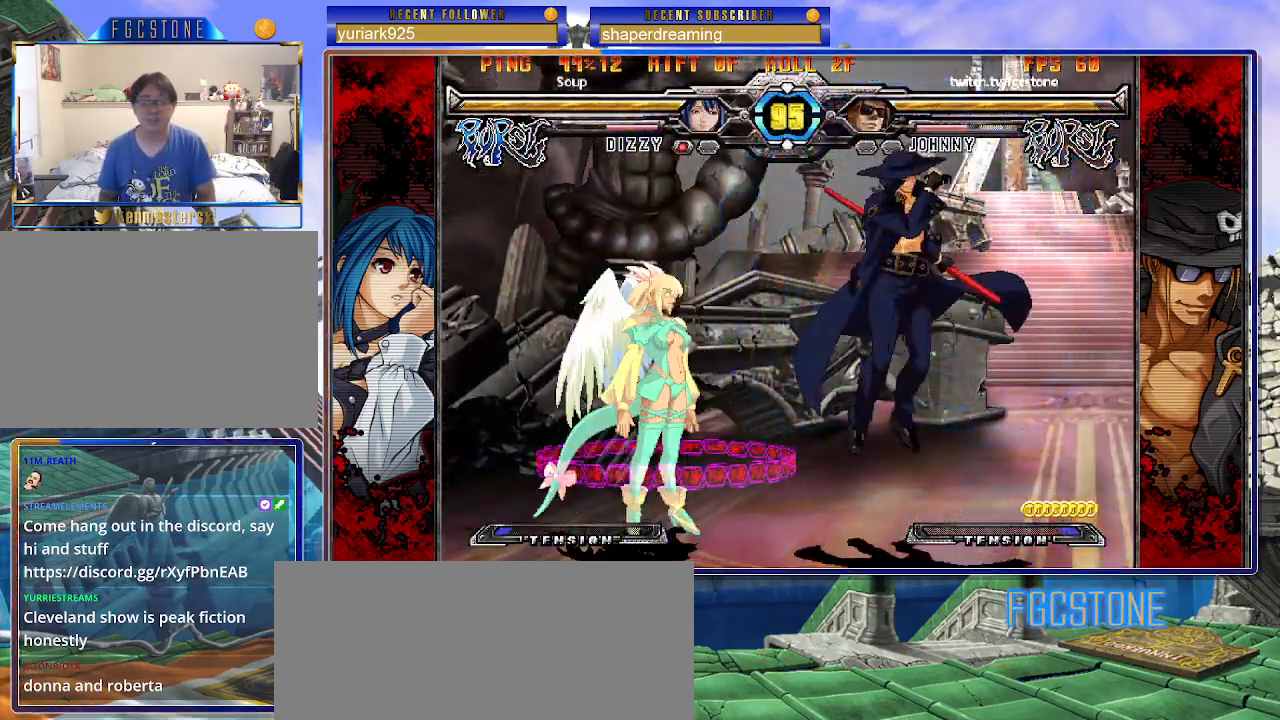
{"buttons": [], "left_stick": "down-right", "events": []}
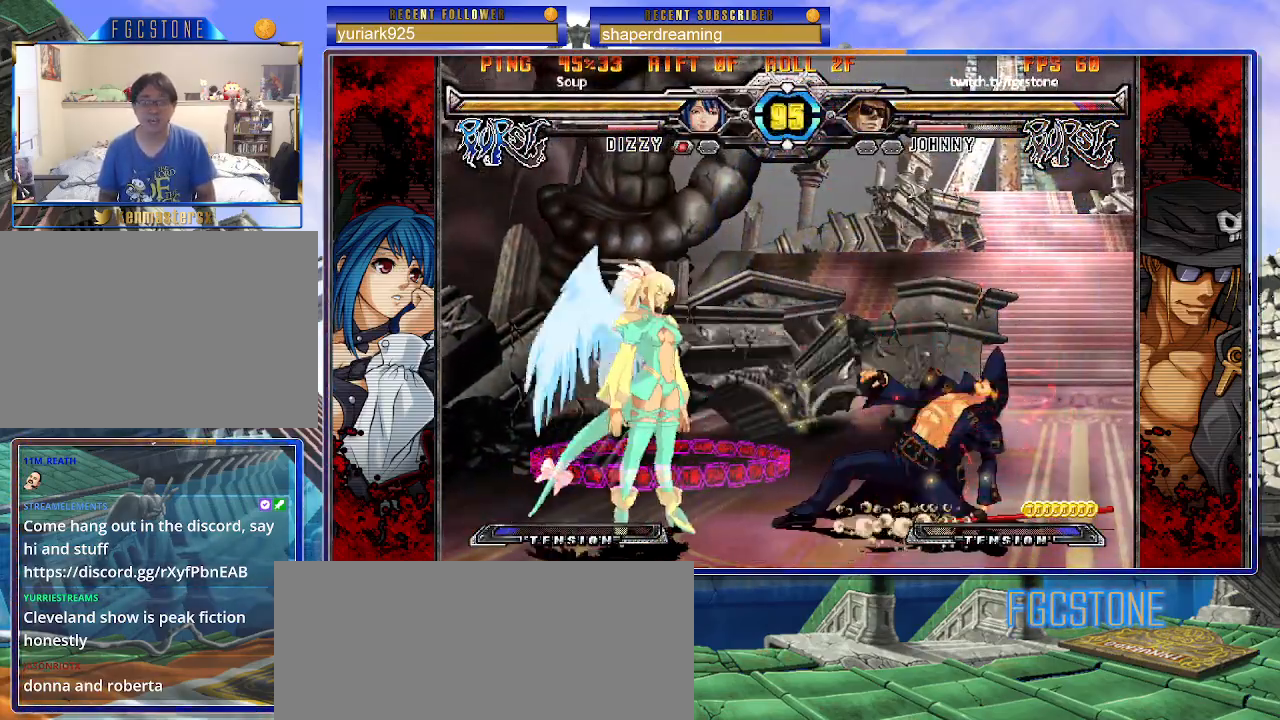
{"buttons": [], "left_stick": "down-right", "events": []}